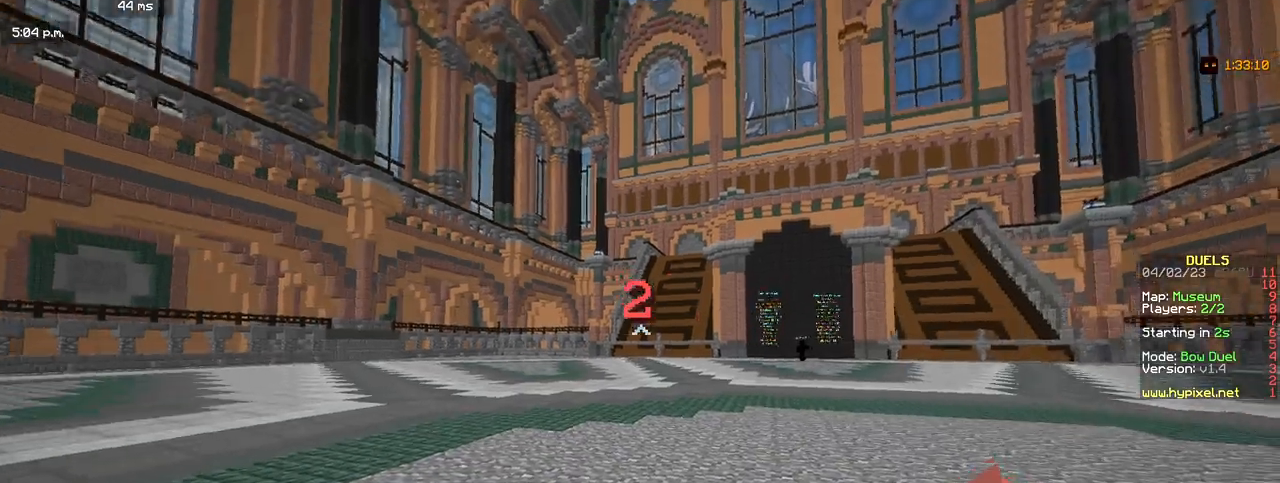
Gameplay with keyboard and mouse; each line is a JSON object with the keys and mouse buttons held at the frame after it. "events" lists presses ("down") and releases ("up") of "a", "d", "s", "w", "mouse_left" and "mouse_right" between this image and that frame as [ms after this image, input, new state], when the widget could be followed in between. "mouse_left", "mouse_right" = the "left", "right" buttons of the "mouse" list. No other keys are recorded. Fast repeated clicks can show as one long hold. Mouse movement is not recorded.
{"keys": ["w"], "mouse": [], "events": [[133, "w", "down"]]}
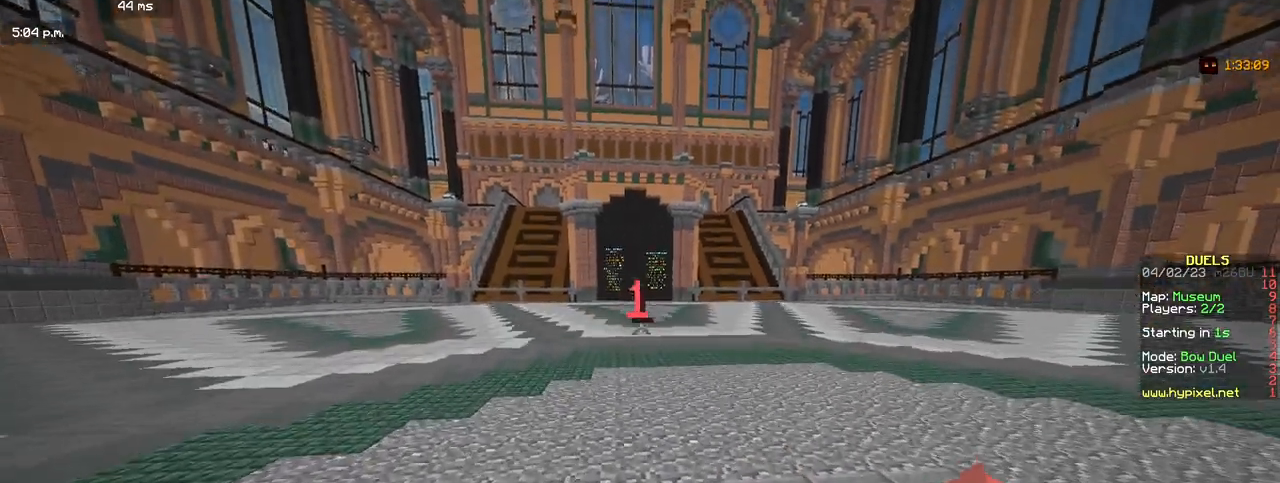
{"keys": ["w"], "mouse": [], "events": []}
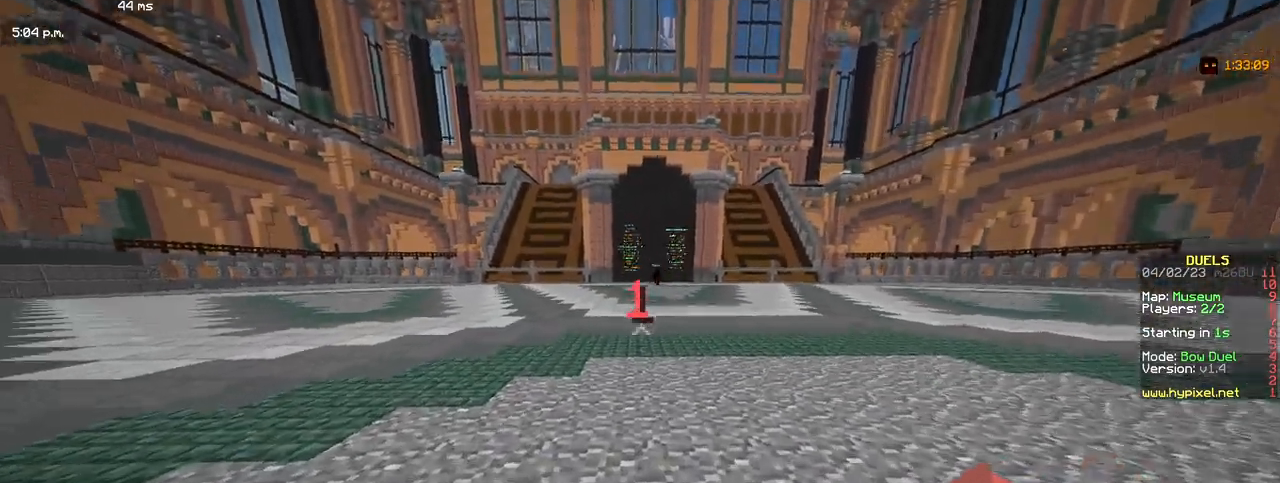
{"keys": [], "mouse": [], "events": [[283, "w", "up"]]}
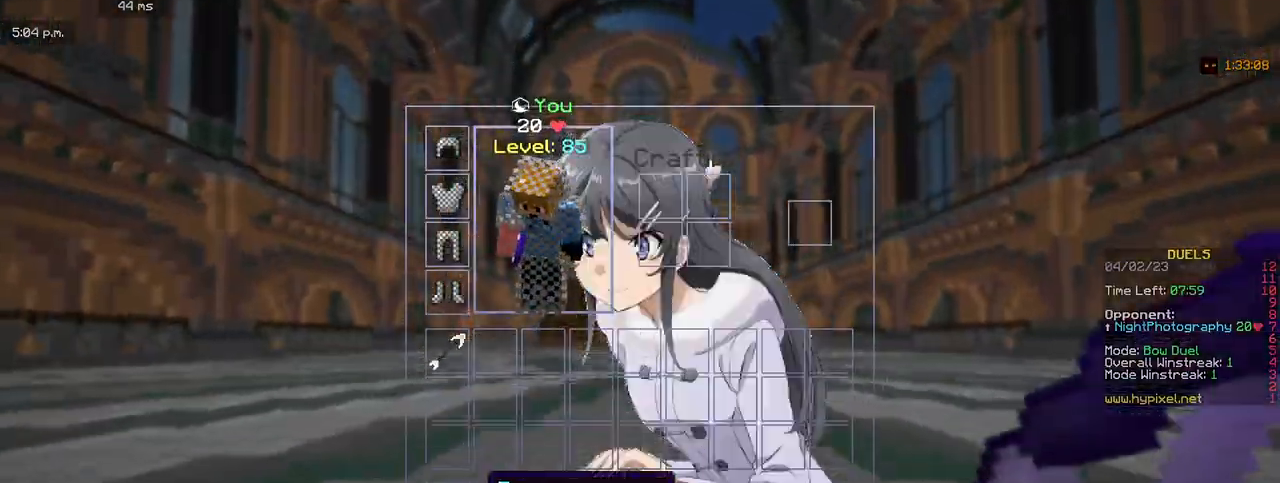
{"keys": ["w"], "mouse": [], "events": [[233, "w", "down"]]}
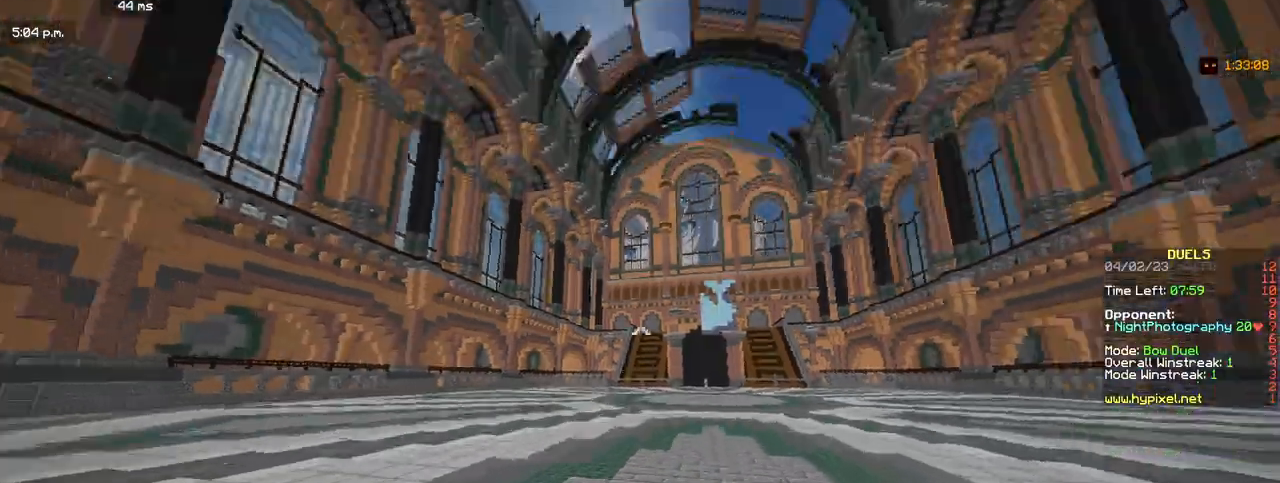
{"keys": ["w"], "mouse": [], "events": [[50, "mouse_right", "down"], [150, "mouse_right", "up"]]}
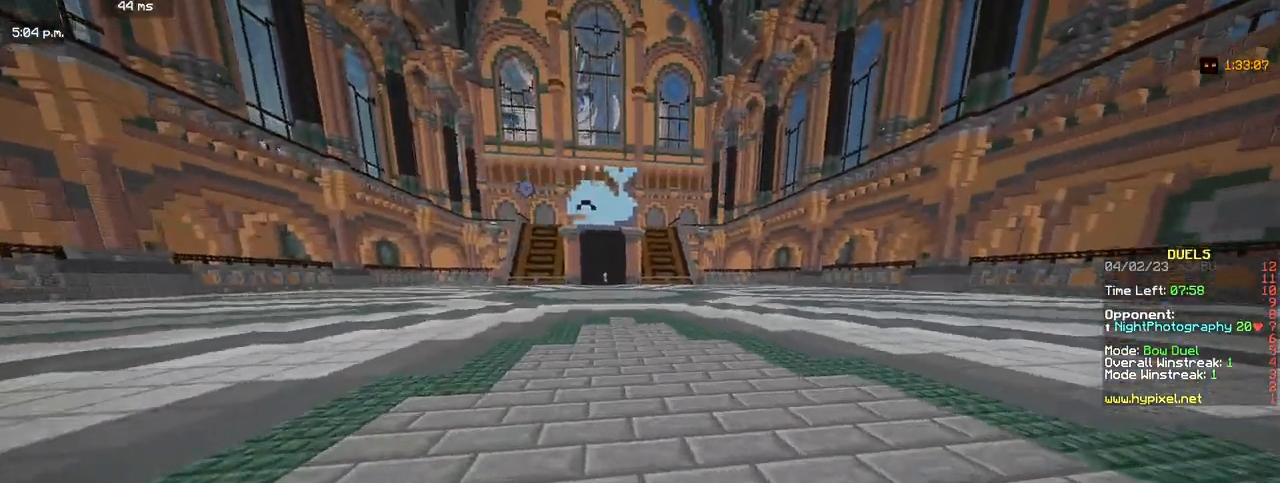
{"keys": ["d", "w"], "mouse": [], "events": [[150, "d", "down"]]}
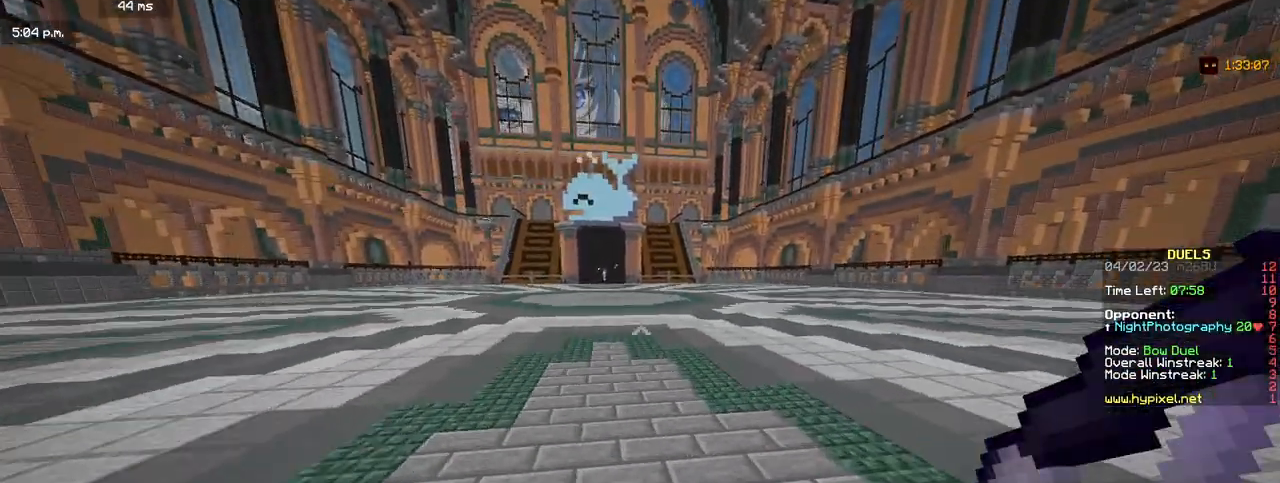
{"keys": ["d", "w"], "mouse": ["right"], "events": [[217, "mouse_right", "down"], [417, "d", "up"], [467, "d", "down"]]}
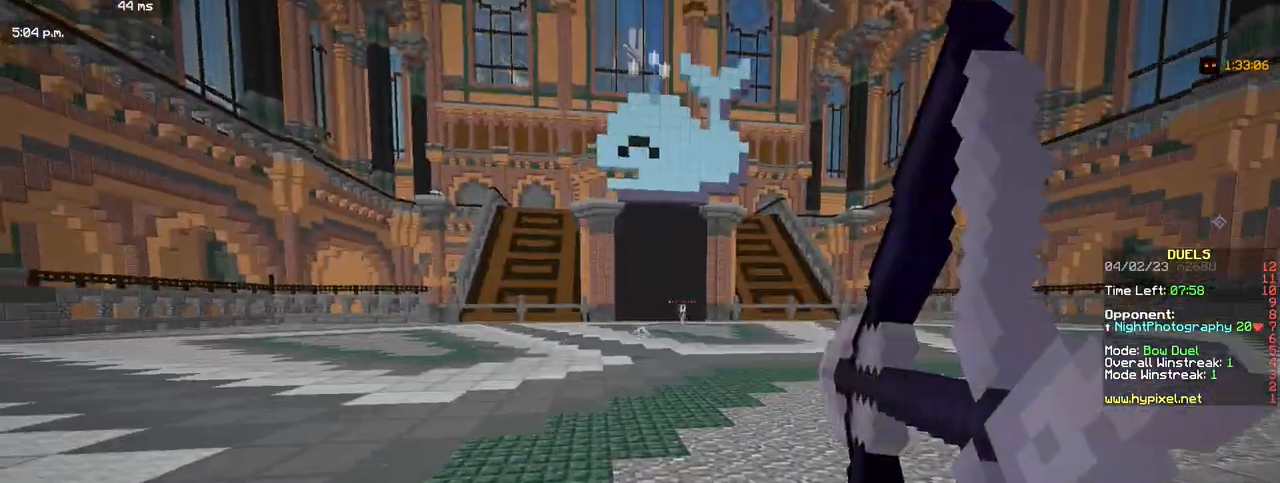
{"keys": ["w"], "mouse": ["right"], "events": [[150, "d", "up"]]}
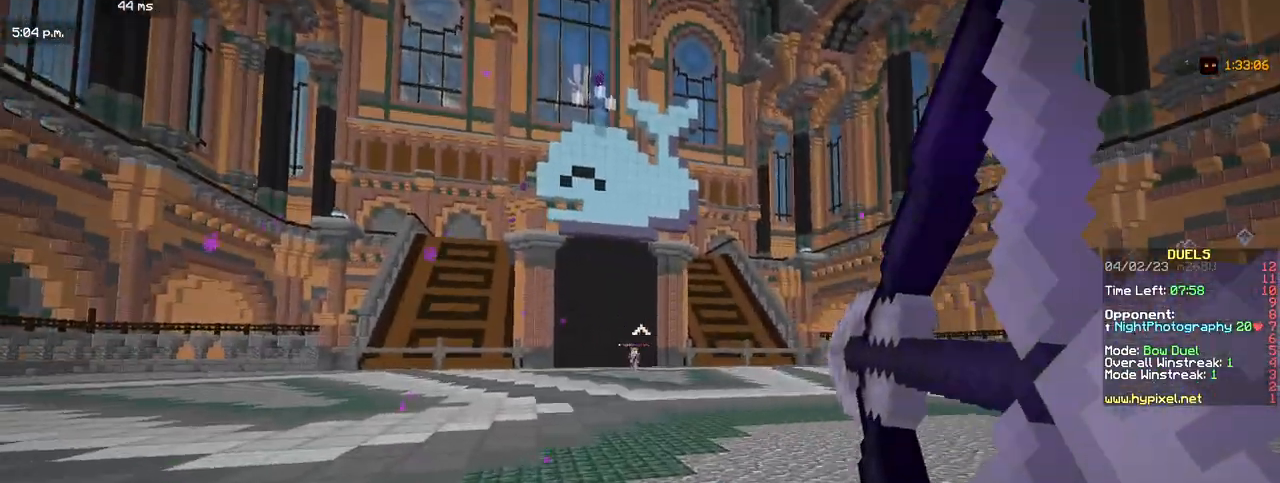
{"keys": ["d", "w"], "mouse": [], "events": [[133, "d", "down"], [267, "mouse_right", "up"]]}
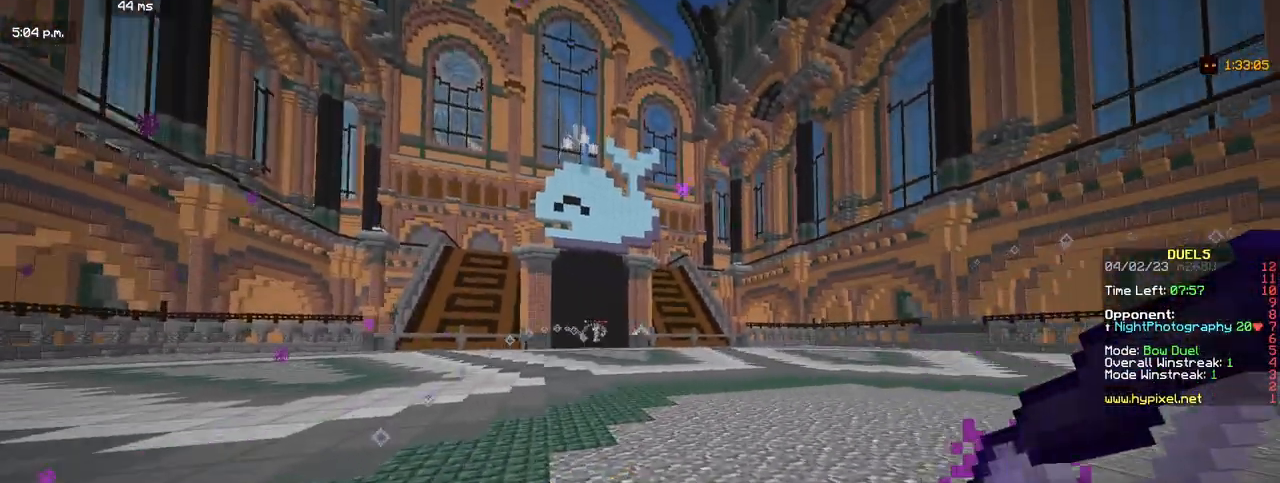
{"keys": ["a", "w"], "mouse": ["right"], "events": [[150, "mouse_right", "down"], [400, "d", "up"], [433, "a", "down"]]}
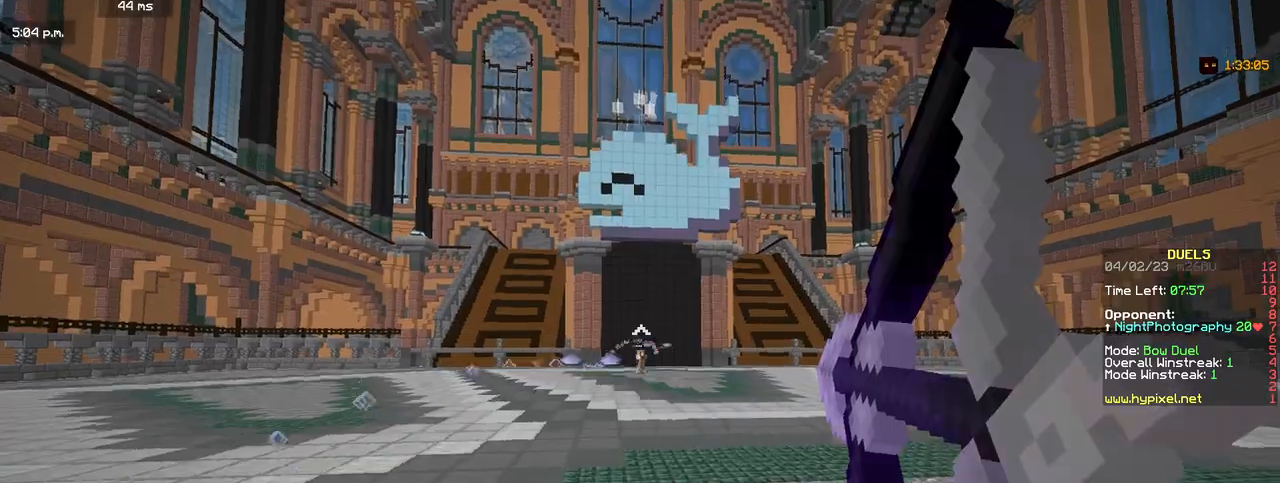
{"keys": ["a", "w"], "mouse": [], "events": [[350, "mouse_right", "up"]]}
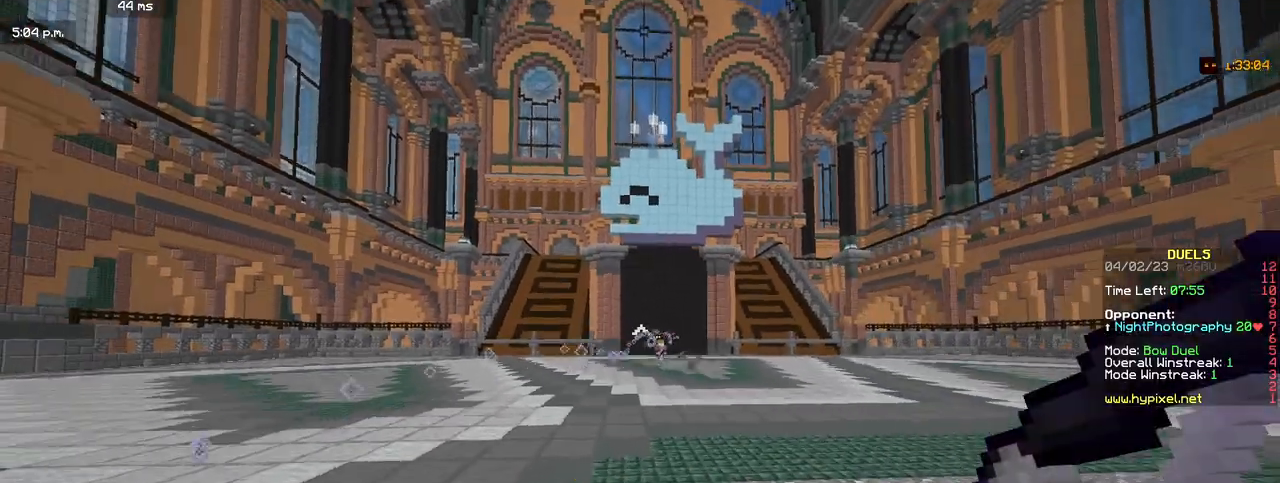
{"keys": ["a", "w"], "mouse": ["right"], "events": [[67, "mouse_right", "down"]]}
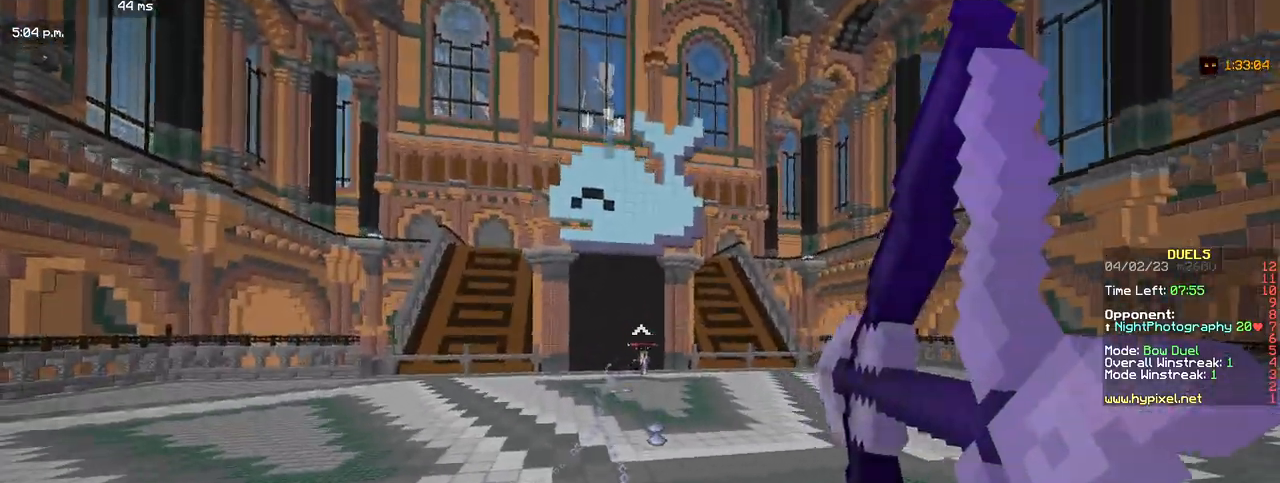
{"keys": ["d", "w"], "mouse": [], "events": [[167, "d", "down"], [233, "a", "up"], [467, "mouse_right", "up"]]}
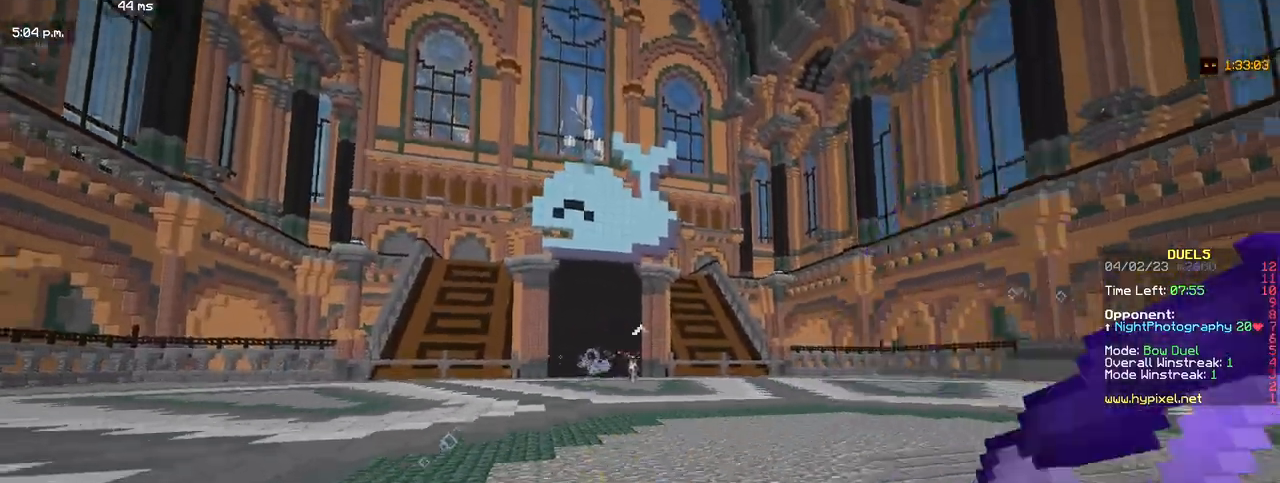
{"keys": ["d", "w"], "mouse": ["right"], "events": [[367, "mouse_right", "down"]]}
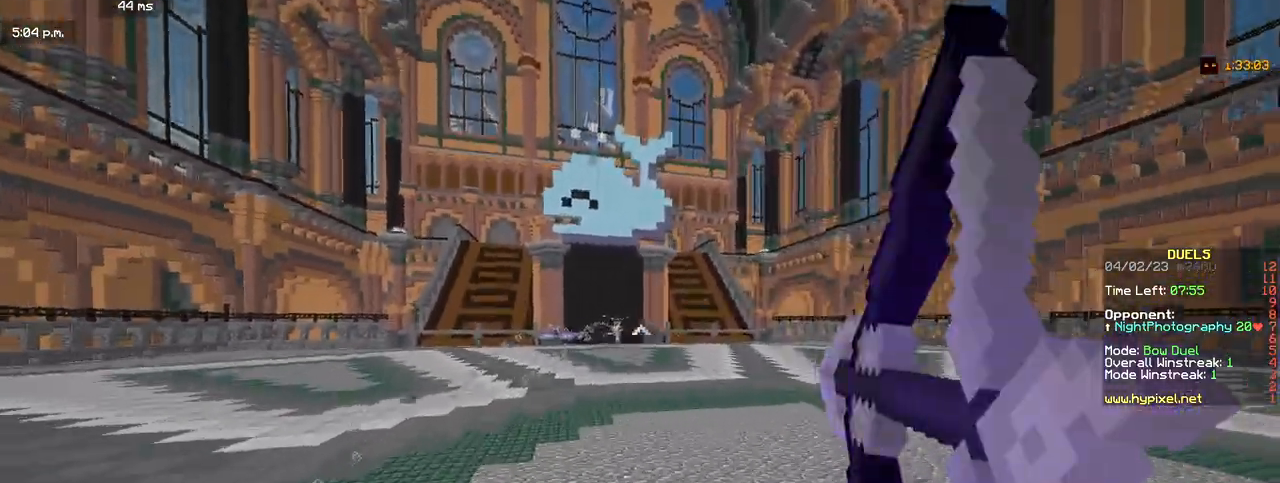
{"keys": ["d", "w"], "mouse": ["right"], "events": []}
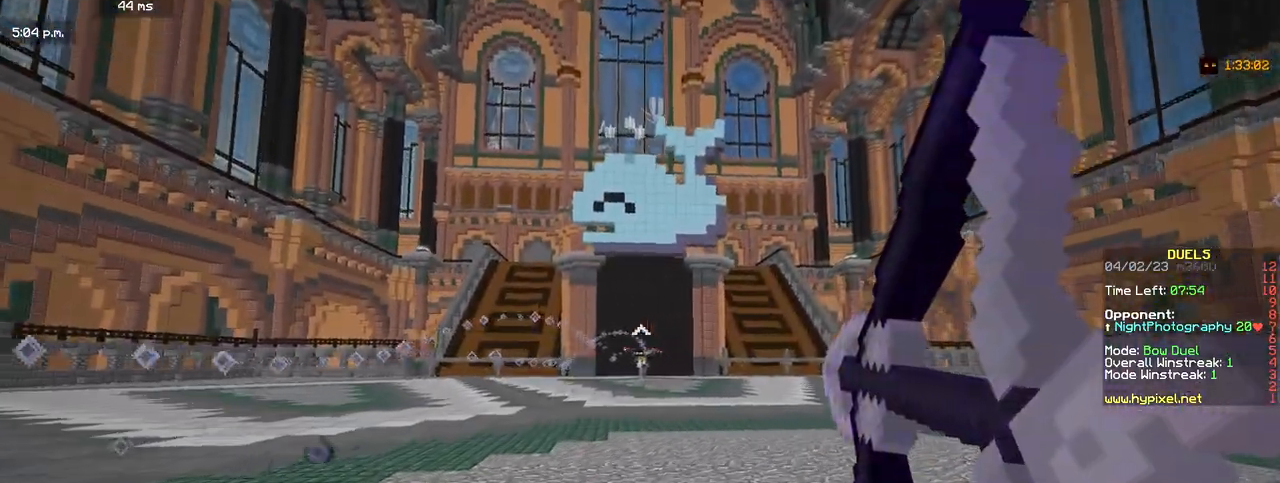
{"keys": ["d", "w"], "mouse": [], "events": [[133, "mouse_right", "up"]]}
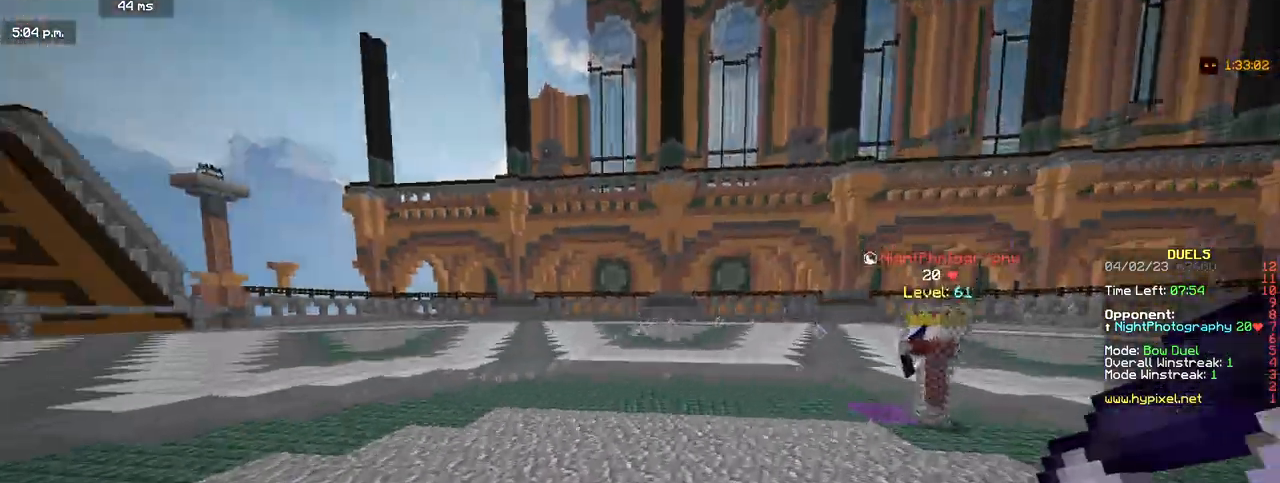
{"keys": ["d", "w"], "mouse": ["right"], "events": [[50, "mouse_right", "down"]]}
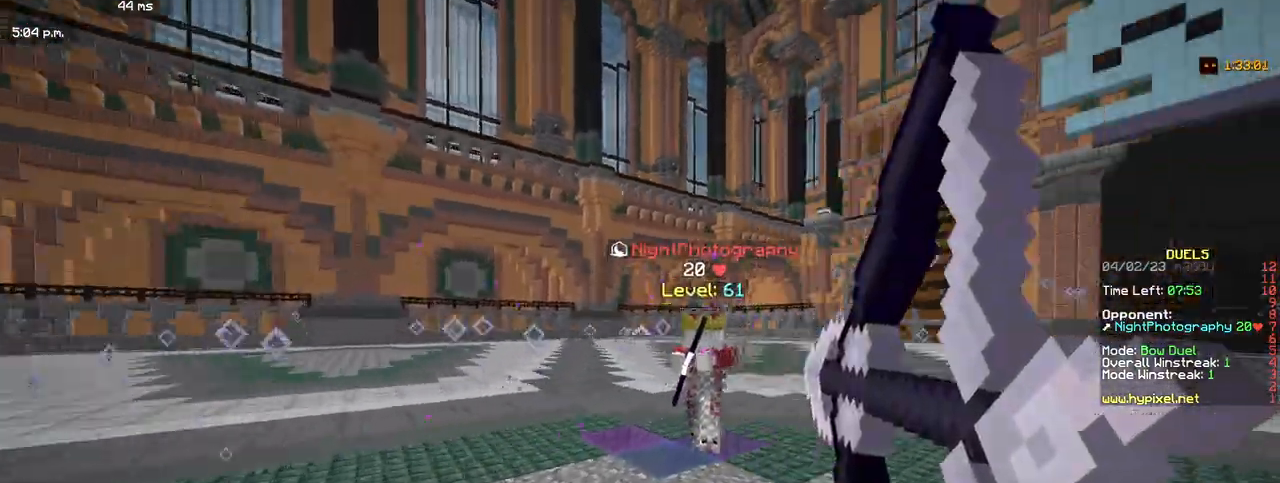
{"keys": ["d", "w"], "mouse": [], "events": [[383, "mouse_right", "up"]]}
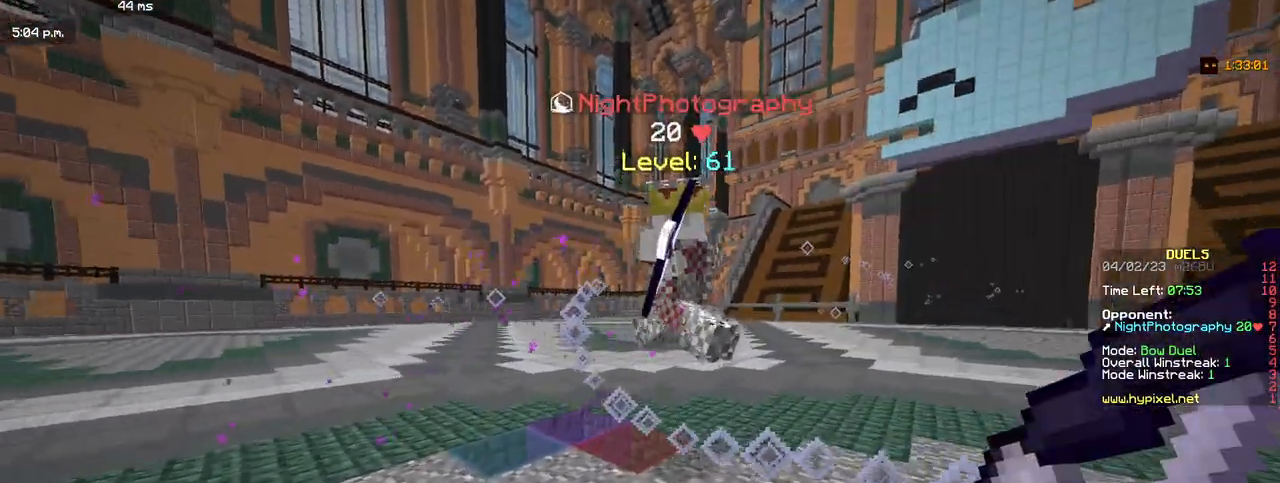
{"keys": ["d", "w"], "mouse": [], "events": [[133, "mouse_right", "down"], [483, "mouse_right", "up"]]}
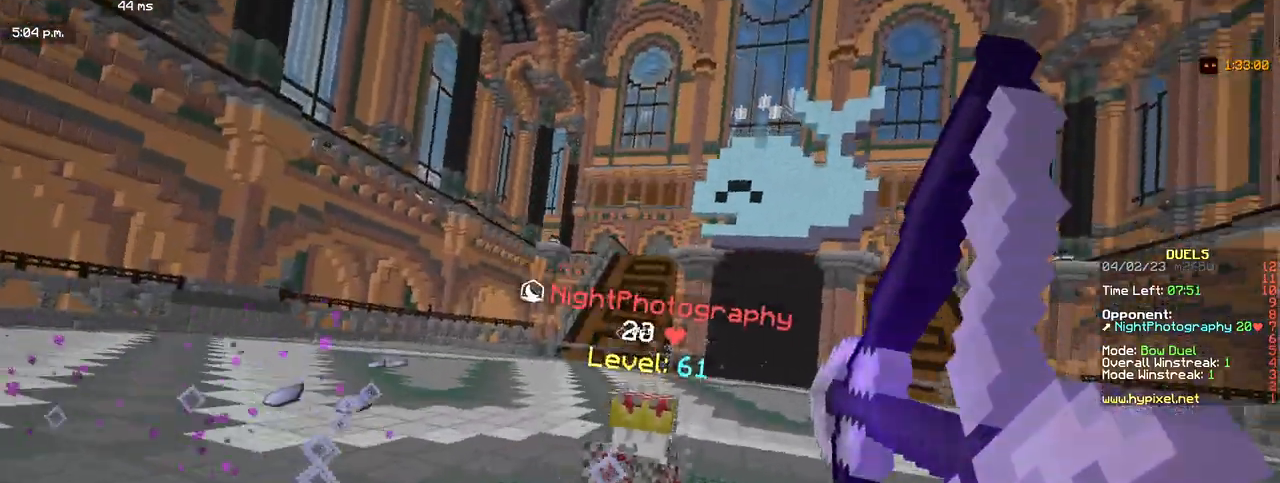
{"keys": ["d", "w"], "mouse": ["right"], "events": [[300, "mouse_right", "down"]]}
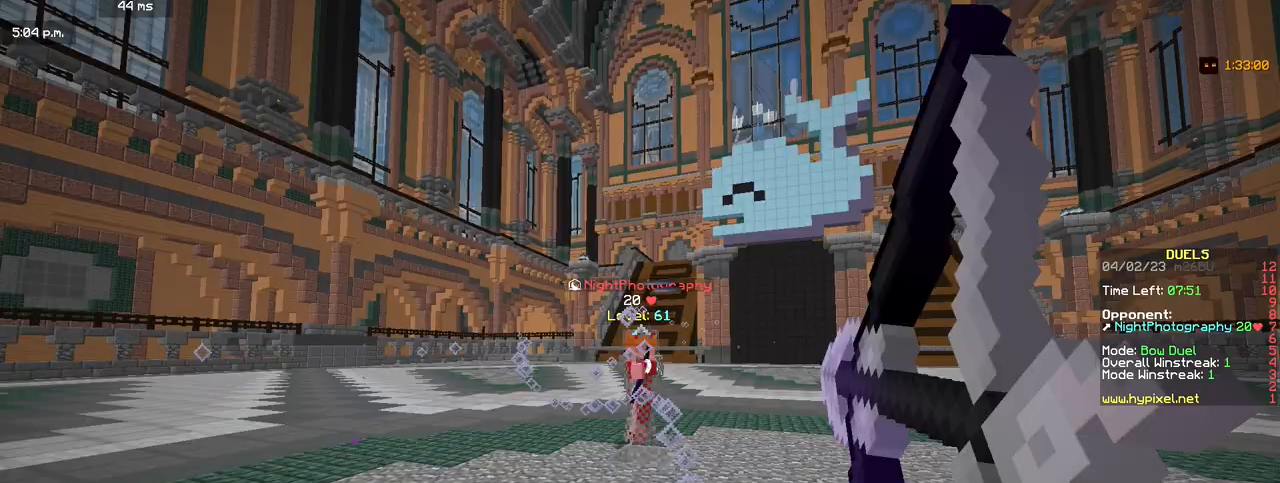
{"keys": ["d", "w"], "mouse": ["right"], "events": []}
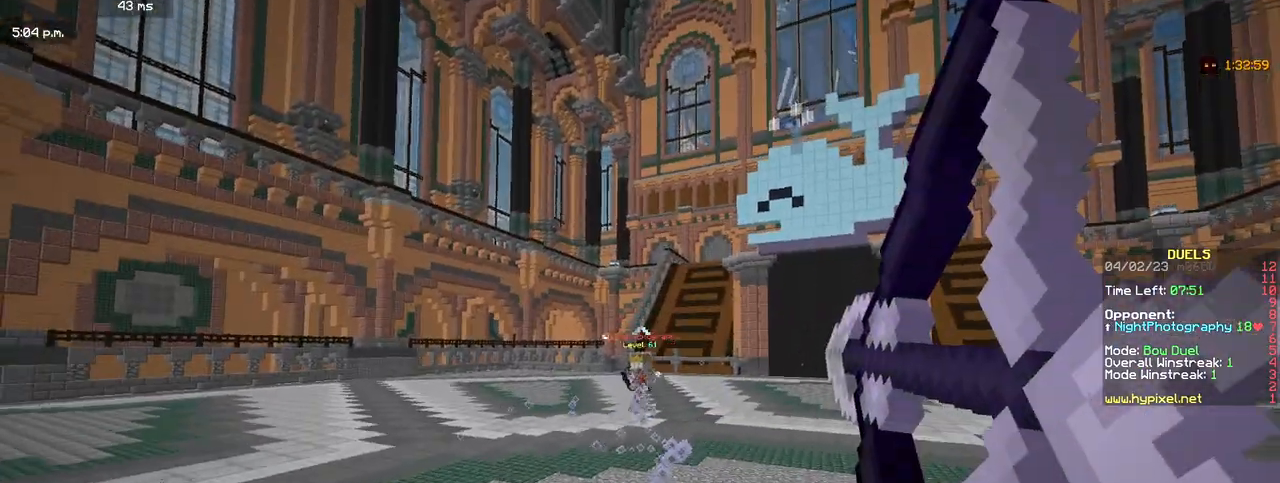
{"keys": ["a", "w"], "mouse": [], "events": [[283, "a", "down"], [317, "d", "up"], [350, "mouse_right", "up"]]}
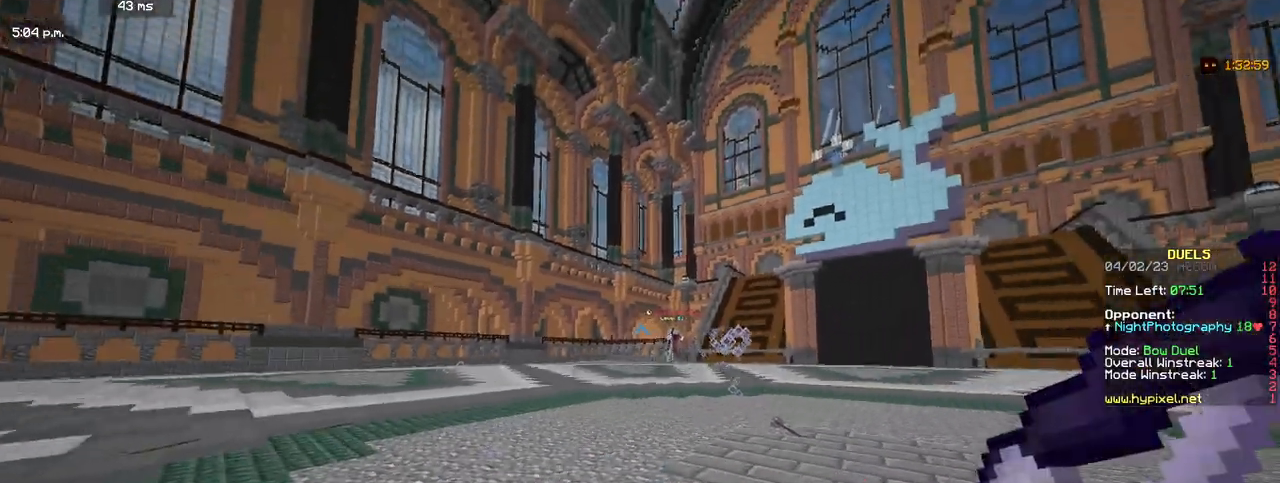
{"keys": ["a", "w"], "mouse": ["right"], "events": [[383, "mouse_right", "down"]]}
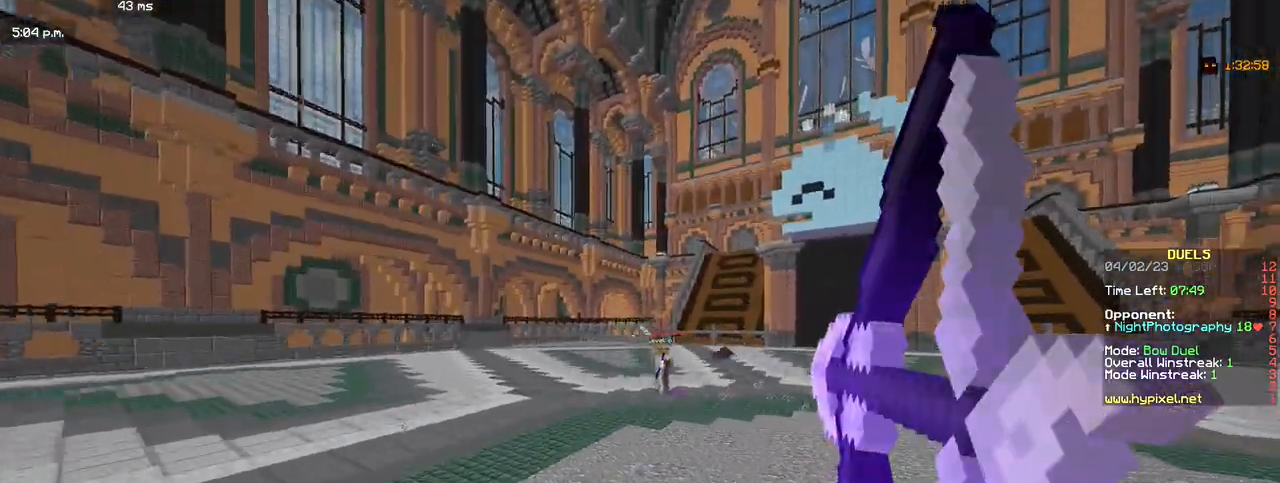
{"keys": ["a", "w"], "mouse": ["right"], "events": []}